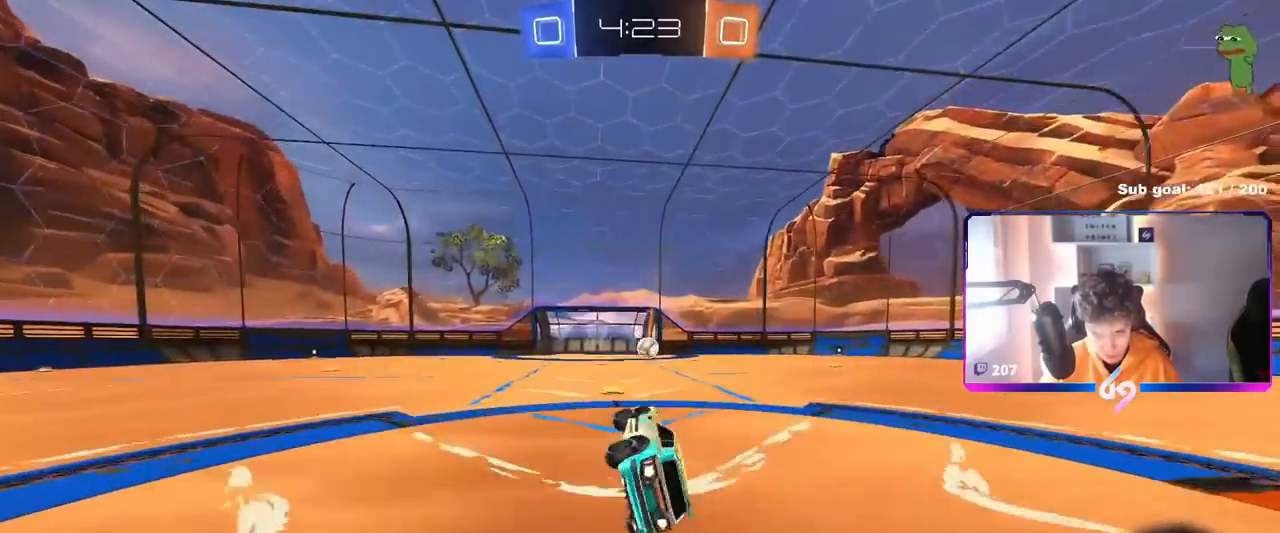
Gameplay with keyboard and mouse; each line is a JSON object with the keys and mouse buttons held at the frame after it. "events" lists presses ("down") and releases ("up") of "1", "2", "3", "4", "5", "a", "alt", "c", "caps_lock", "ctrl", "d", "e", "f", "g", "q", "r", "s", "shift", "space", "t", "tab", "v", "w", "x", "z", "mouse_left", "mouse_wheel" and "mouse_right" between this image and that frame as [ms after this image, input, new state], when the widget could be followed in between. "mouse_left", "mouse_wheel", "mouse_right" = the "left", "wheel", "right" buttons of the "mouse" list. No other keys are recorded. "wheel" means that the mouse wheel is clicked or scrolled. "mouse_move" is the direction in which the mouse moves at that frame (one of eight, or "still"), when it could be read.
{"keys": ["w"], "mouse": ["right"], "mouse_move": "still", "events": [[50, "s", "up"], [83, "mouse_left", "up"], [134, "a", "up"], [134, "shift", "up"], [317, "w", "down"], [367, "d", "down"], [501, "d", "up"], [501, "mouse_right", "down"]]}
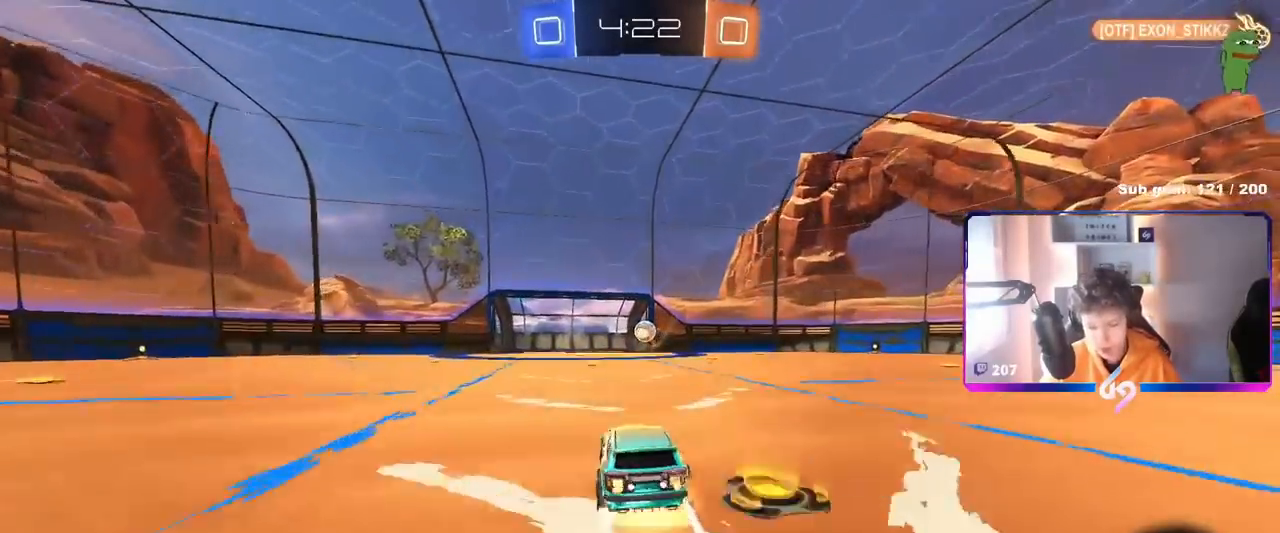
{"keys": ["tab"], "mouse": [], "mouse_move": "up", "events": [[100, "mouse_right", "up"], [133, "mouse_right", "down"], [233, "w", "up"], [333, "tab", "down"], [383, "mouse_right", "up"]]}
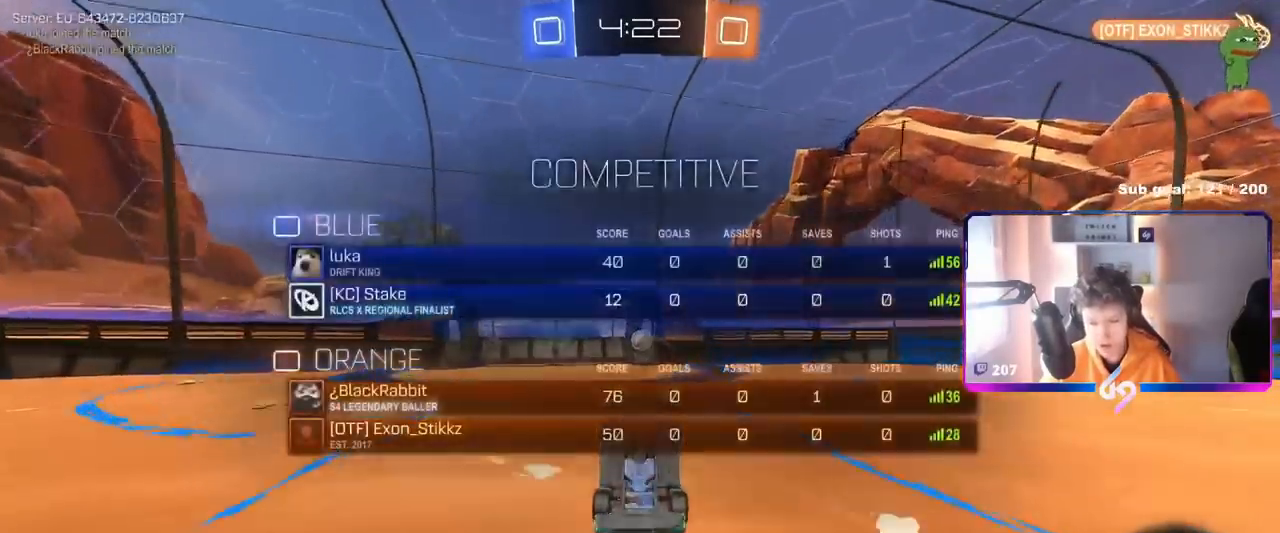
{"keys": ["tab"], "mouse": [], "mouse_move": "still", "events": []}
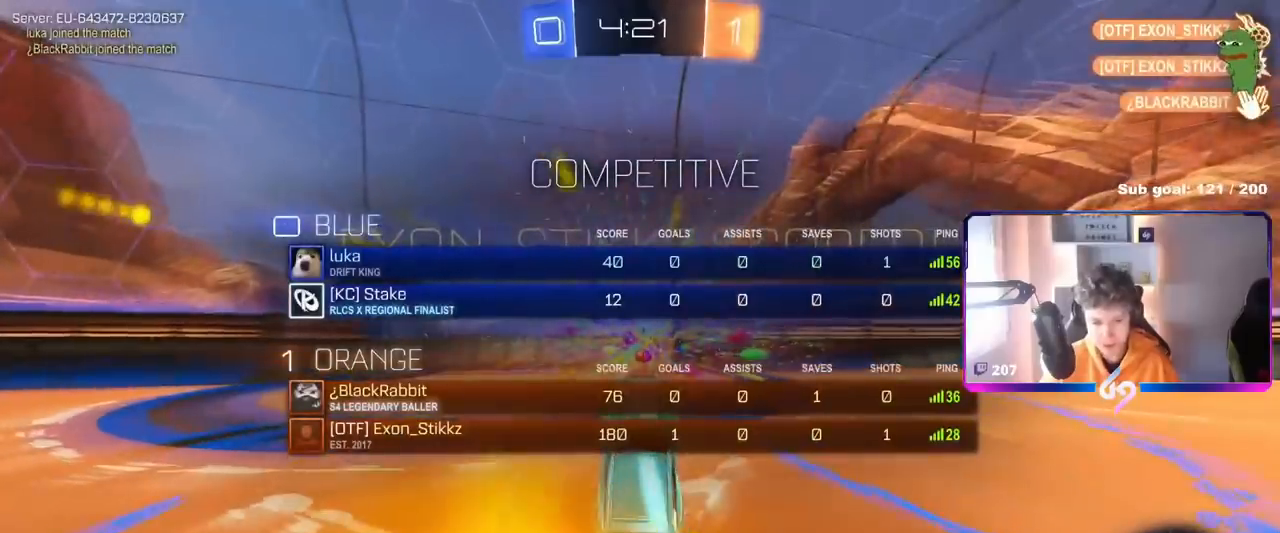
{"keys": ["tab"], "mouse": [], "mouse_move": "still", "events": []}
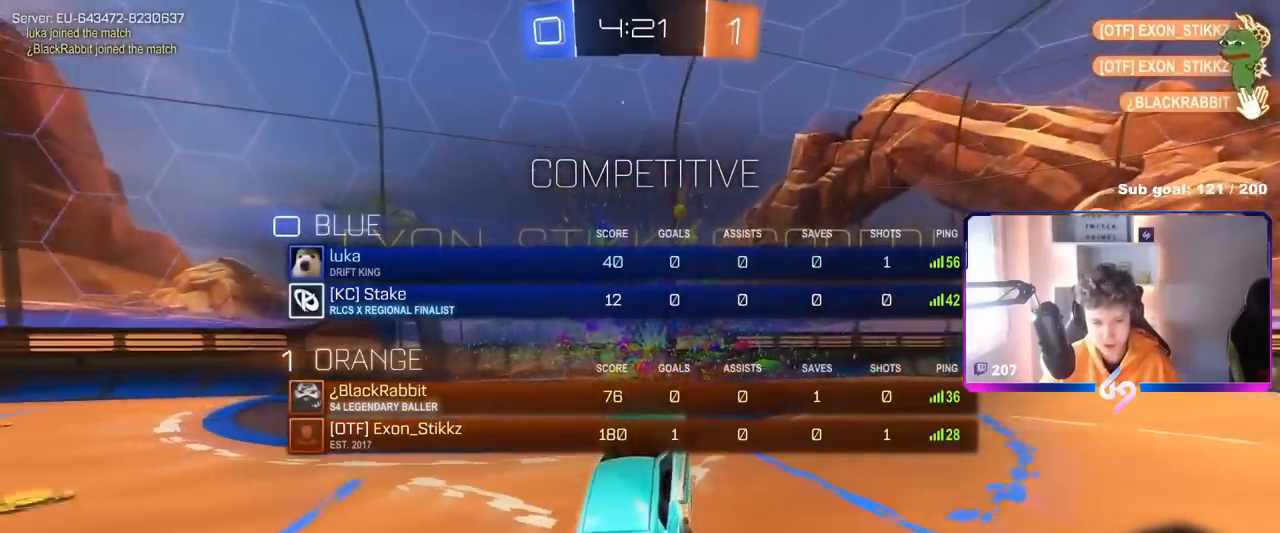
{"keys": ["tab"], "mouse": [], "mouse_move": "still", "events": []}
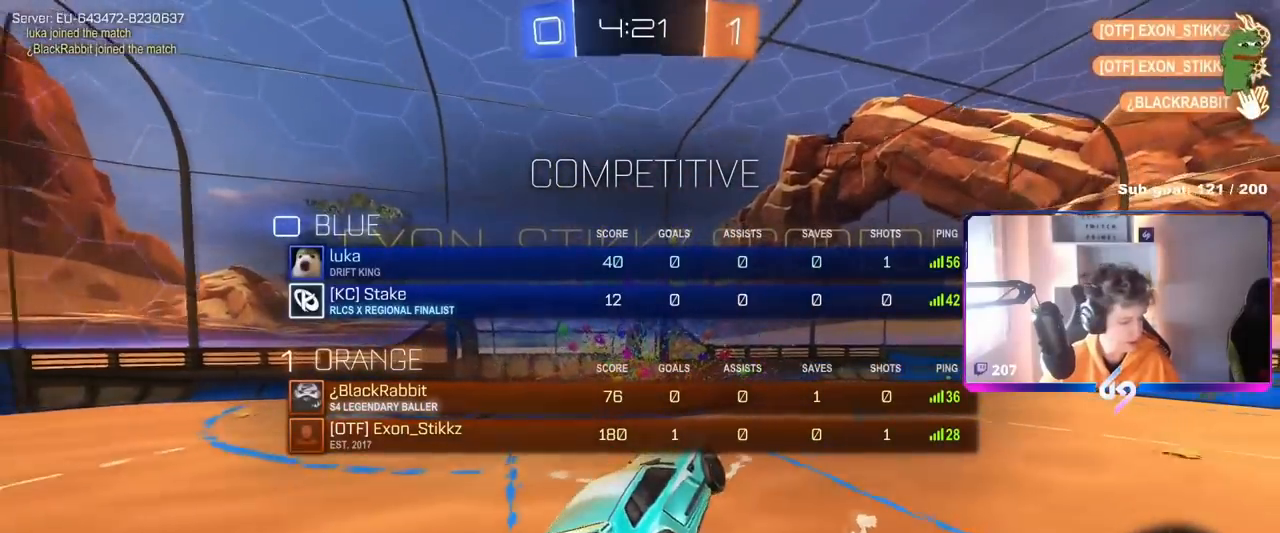
{"keys": ["tab"], "mouse": [], "mouse_move": "still", "events": []}
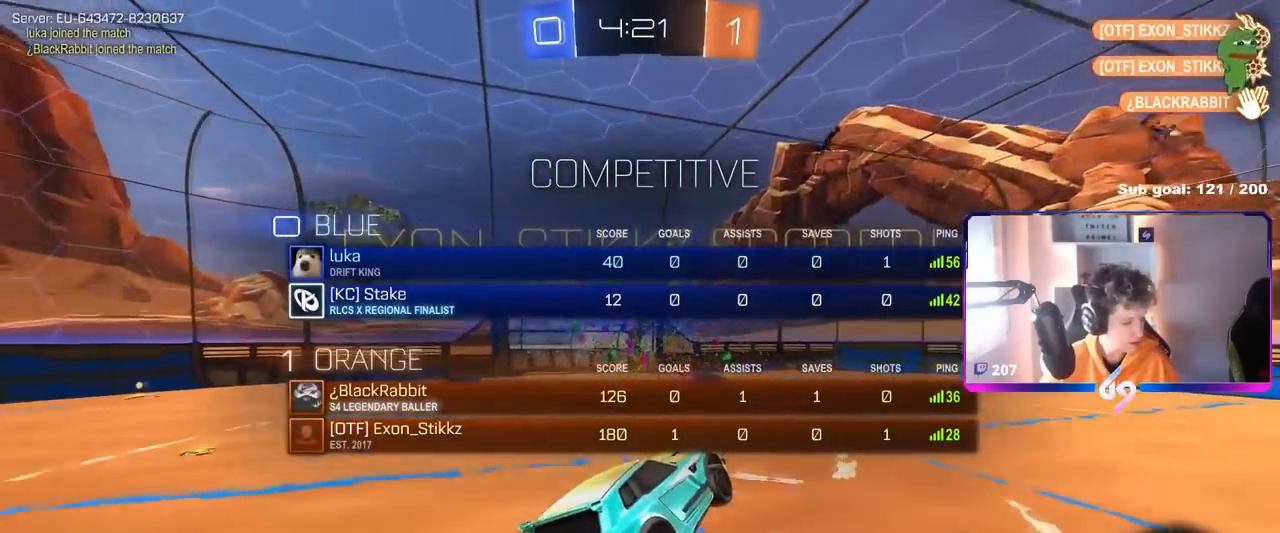
{"keys": [], "mouse": [], "mouse_move": "still", "events": [[83, "tab", "up"]]}
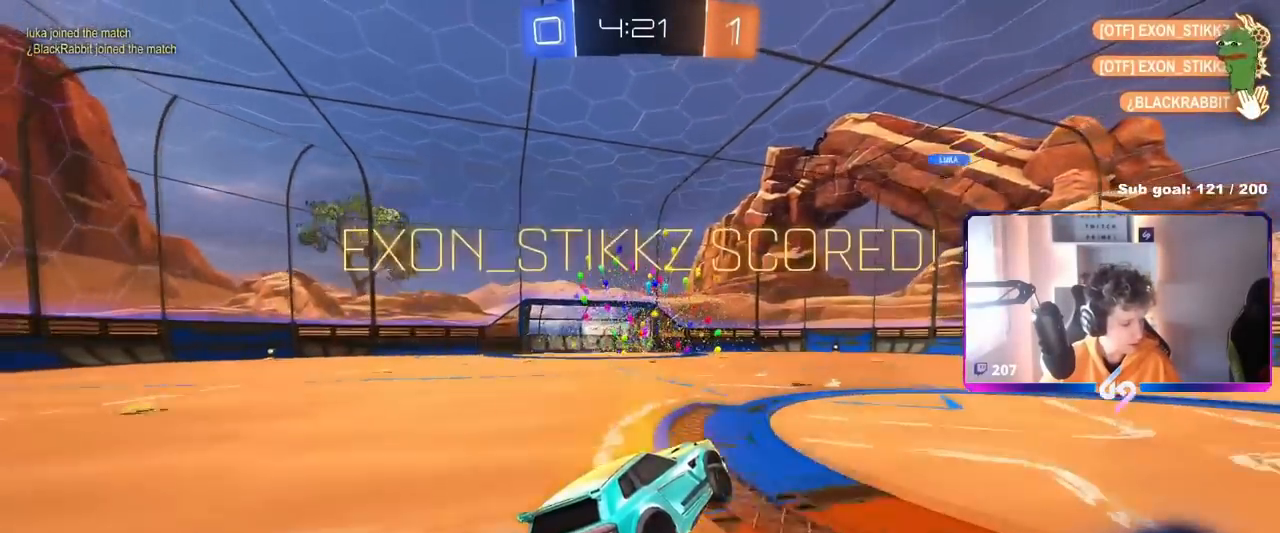
{"keys": ["s", "shift"], "mouse": [], "mouse_move": "still", "events": [[33, "shift", "down"], [183, "d", "down"], [233, "s", "down"], [250, "d", "up"], [367, "mouse_right", "down"], [467, "mouse_right", "up"]]}
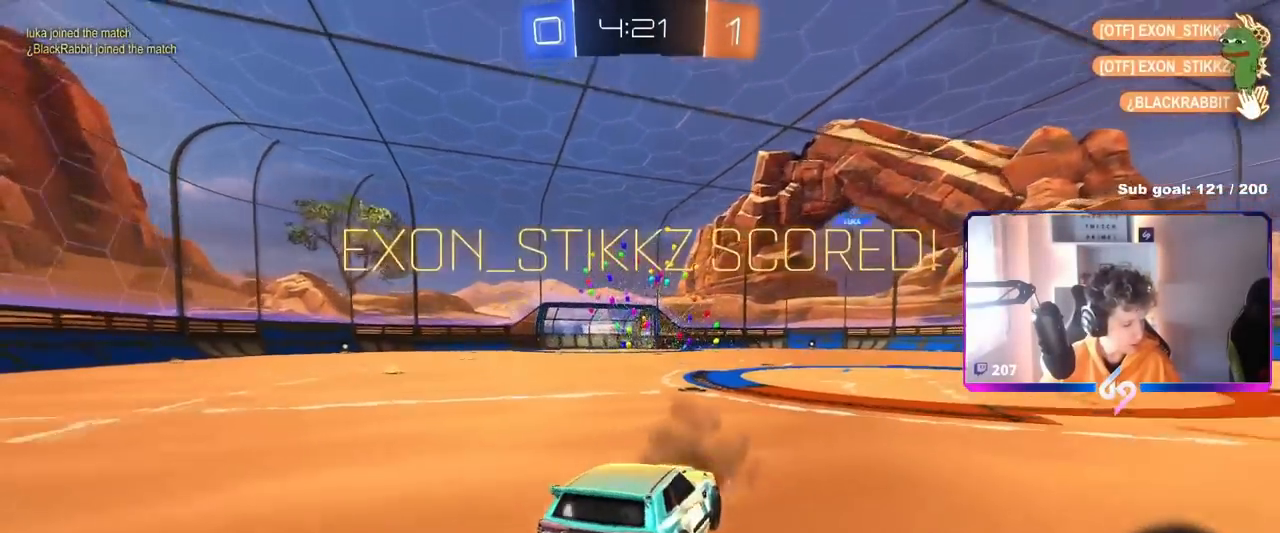
{"keys": ["d", "shift", "w"], "mouse": [], "mouse_move": "still", "events": [[17, "mouse_right", "down"], [184, "mouse_right", "up"], [300, "s", "up"], [334, "d", "down"], [384, "w", "down"]]}
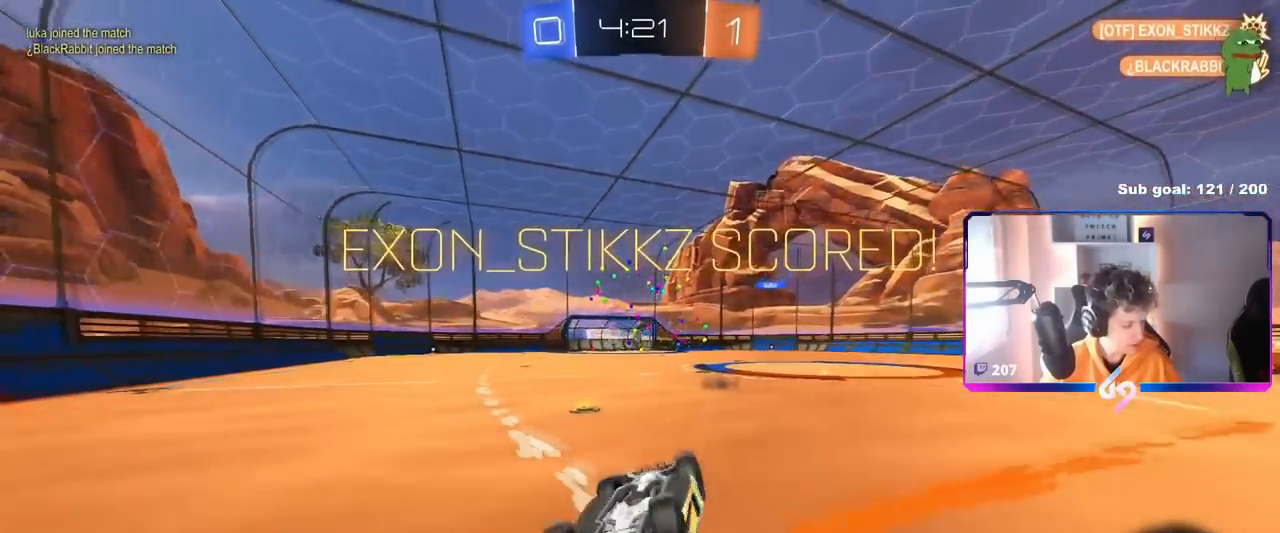
{"keys": [], "mouse": [], "mouse_move": "still", "events": [[233, "shift", "up"], [233, "w", "up"], [250, "d", "up"]]}
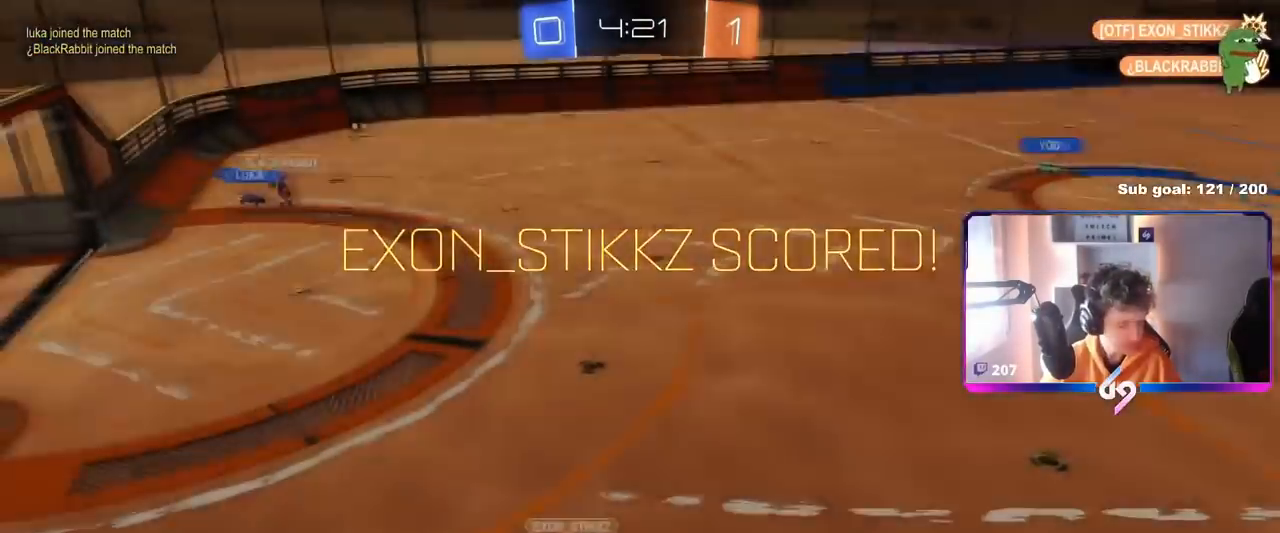
{"keys": [], "mouse": [], "mouse_move": "still", "events": []}
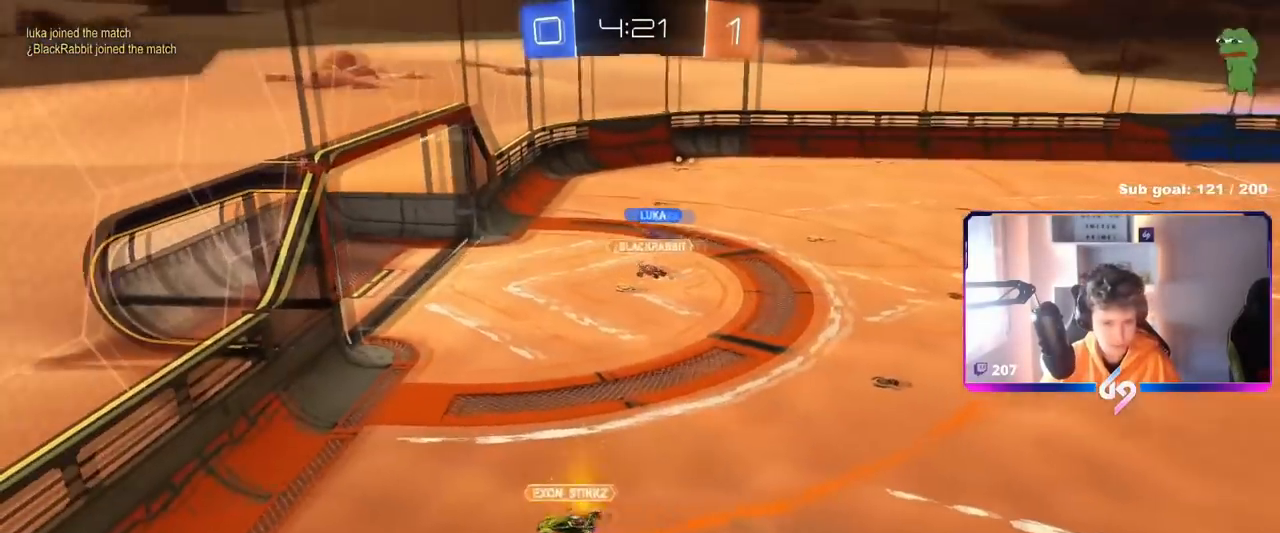
{"keys": [], "mouse": [], "mouse_move": "still", "events": []}
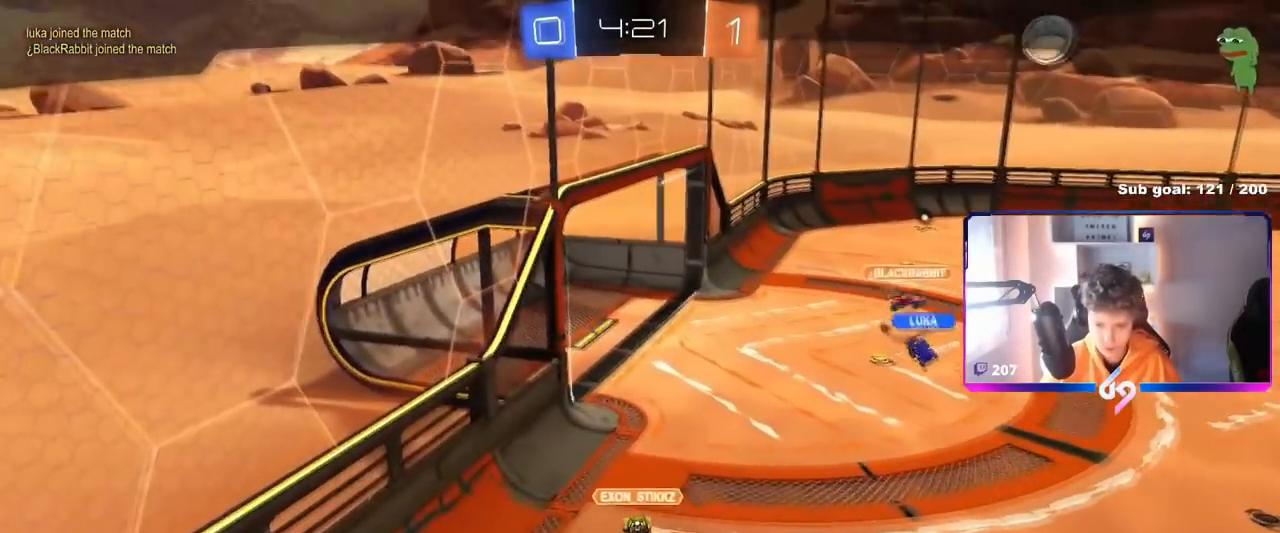
{"keys": [], "mouse": ["right"], "mouse_move": "still", "events": [[484, "mouse_right", "down"]]}
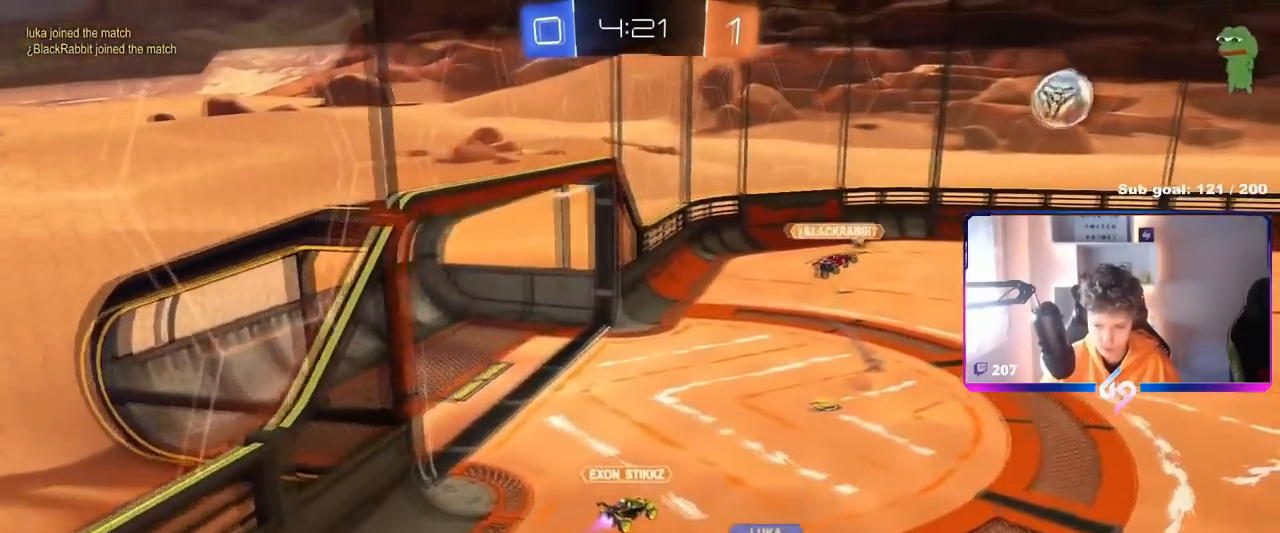
{"keys": [], "mouse": [], "mouse_move": "still", "events": [[183, "mouse_right", "up"]]}
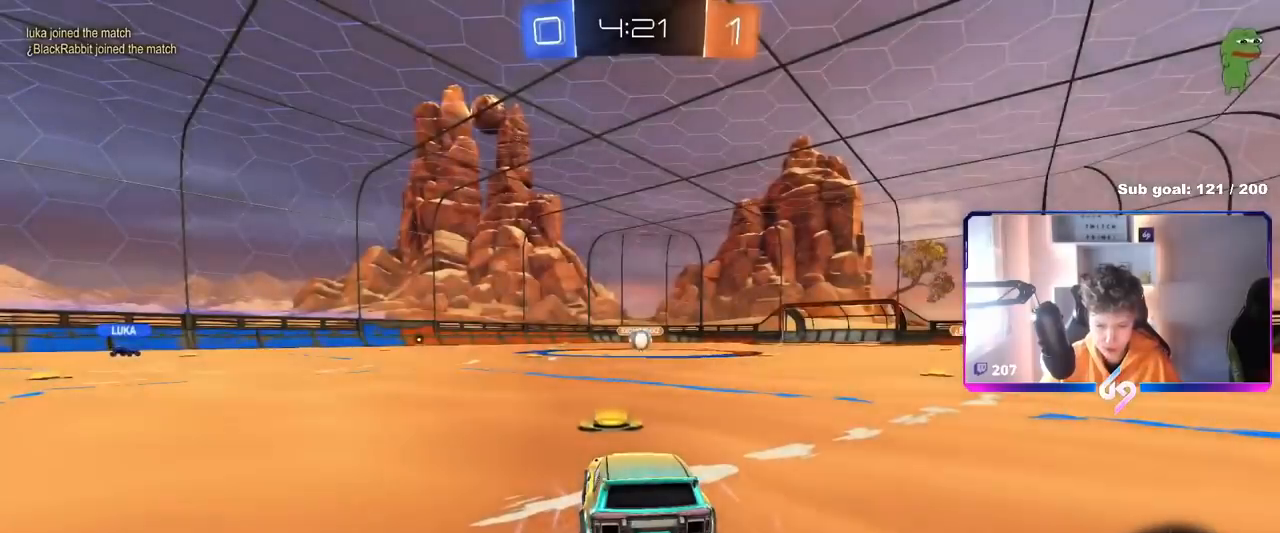
{"keys": [], "mouse": [], "mouse_move": "still", "events": []}
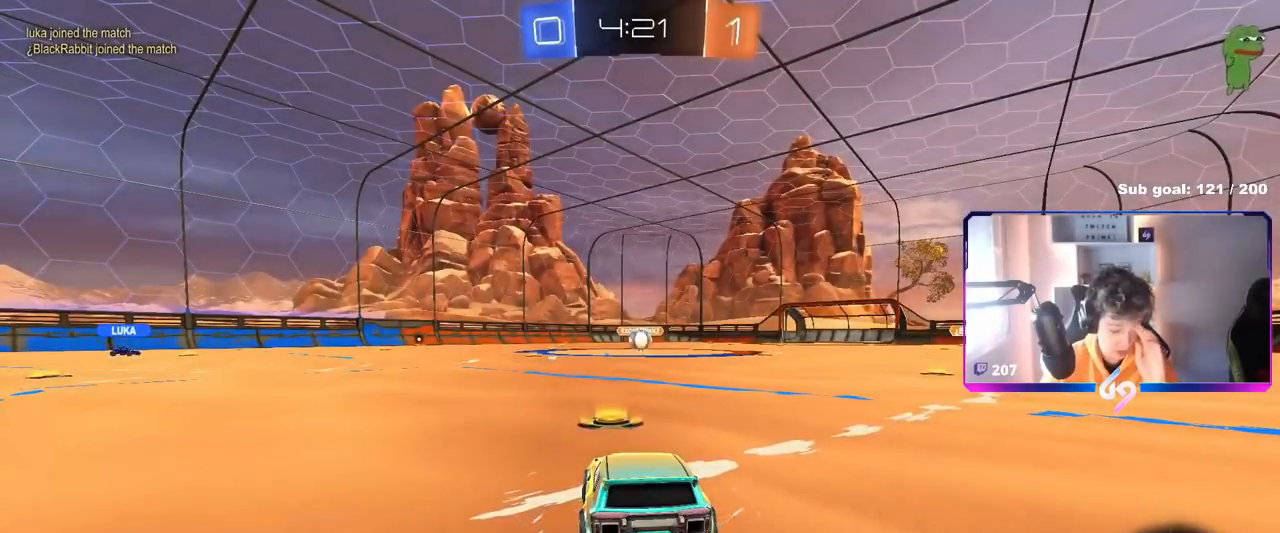
{"keys": [], "mouse": [], "mouse_move": "still", "events": []}
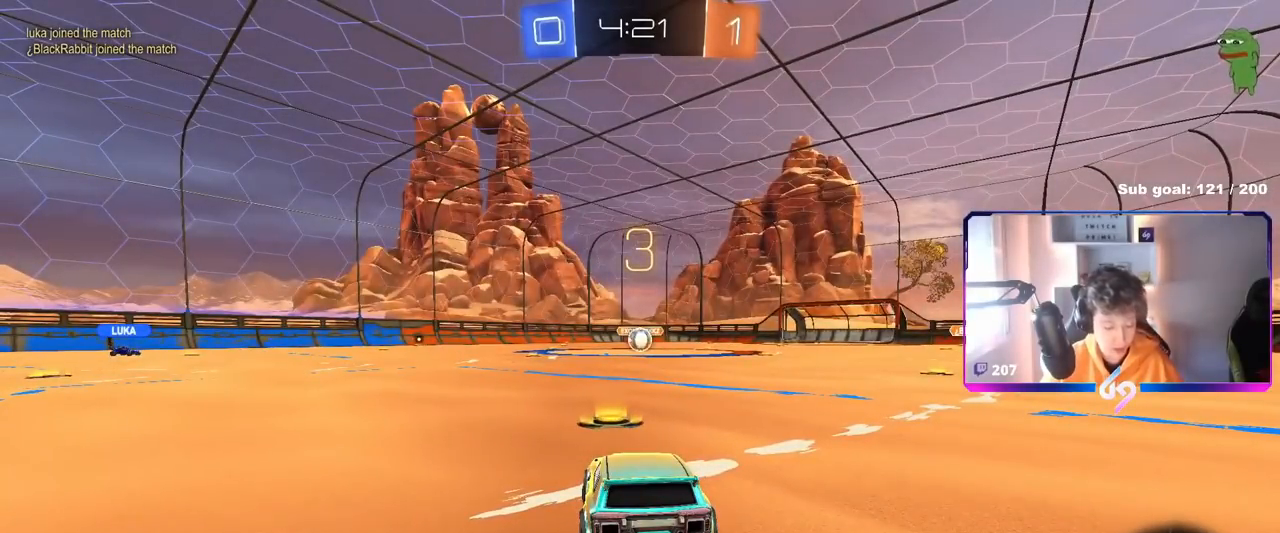
{"keys": ["1", "tab"], "mouse": [], "mouse_move": "still", "events": [[217, "tab", "down"], [317, "1", "down"]]}
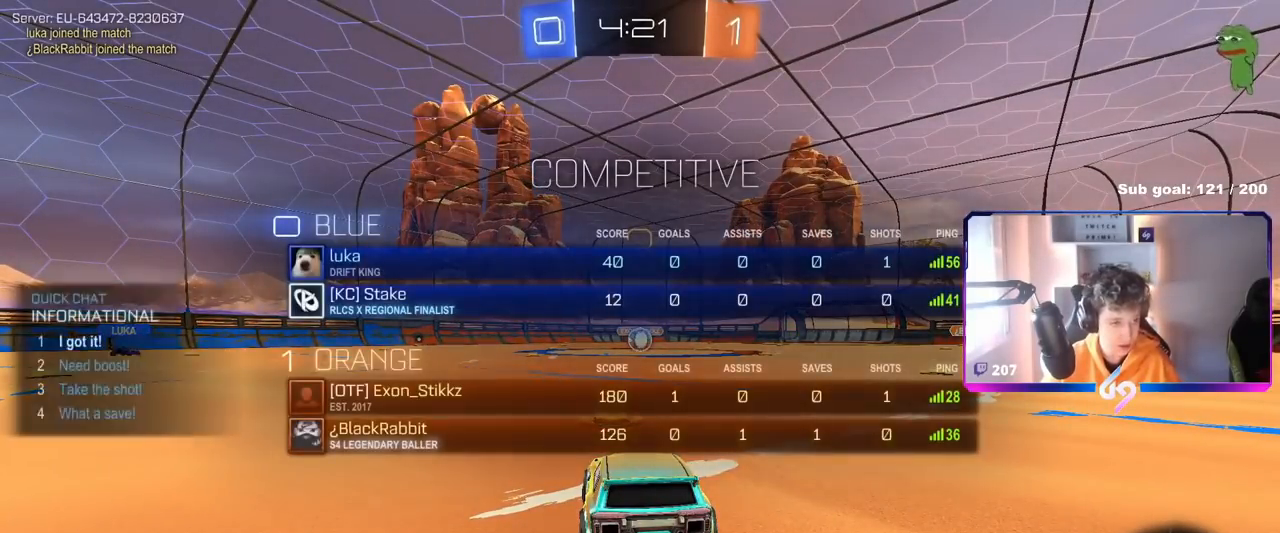
{"keys": ["x"], "mouse": [], "mouse_move": "up"}
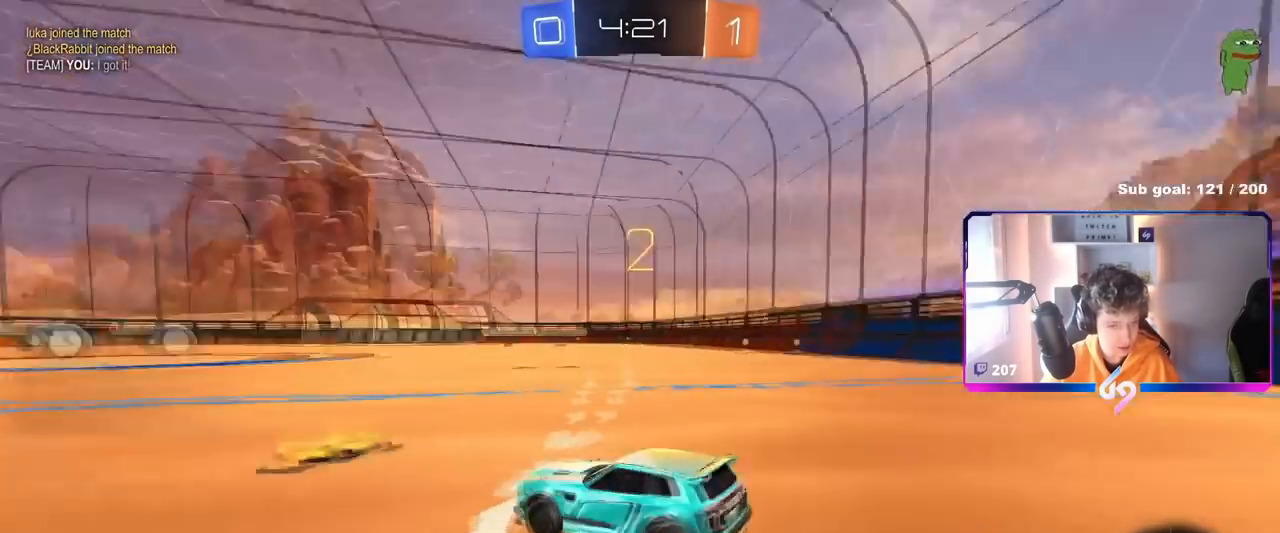
{"keys": ["tab", "w"], "mouse": ["left"], "mouse_move": "right", "events": [[83, "x", "up"], [167, "tab", "down"], [217, "mouse_left", "down"], [350, "w", "down"]]}
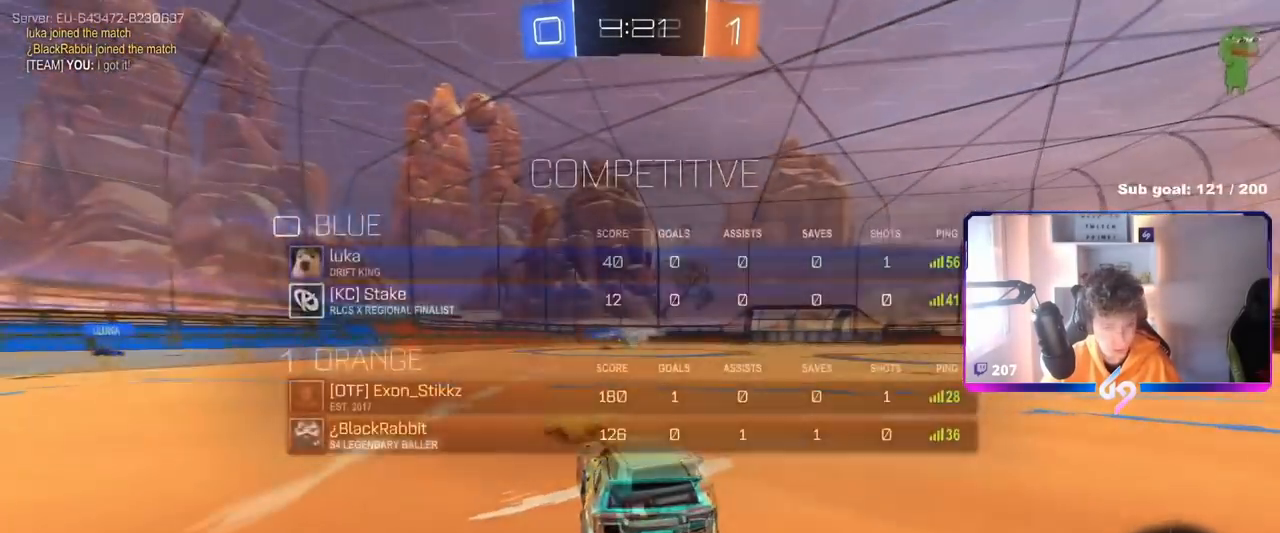
{"keys": ["w"], "mouse": [], "mouse_move": "still", "events": [[116, "d", "down"], [216, "d", "up"], [216, "tab", "up"], [433, "d", "down"], [433, "mouse_left", "up"], [483, "d", "up"]]}
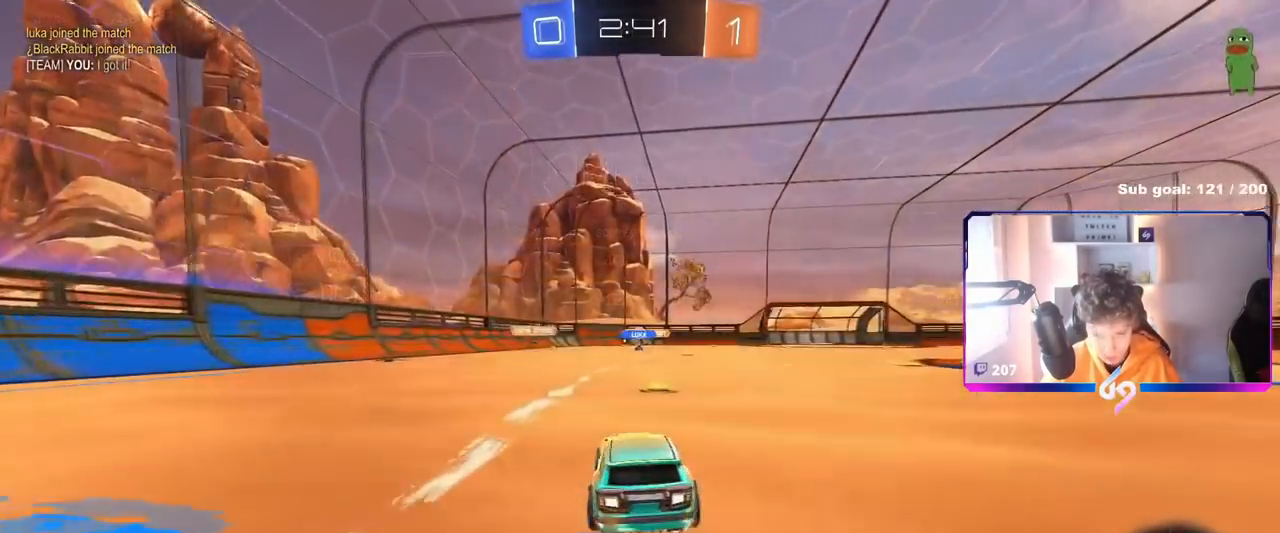
{"keys": ["d", "w"], "mouse": ["left"], "mouse_move": "still", "events": [[83, "a", "down"], [134, "a", "up"], [350, "a", "down"], [400, "a", "up"], [400, "mouse_left", "down"], [501, "d", "down"]]}
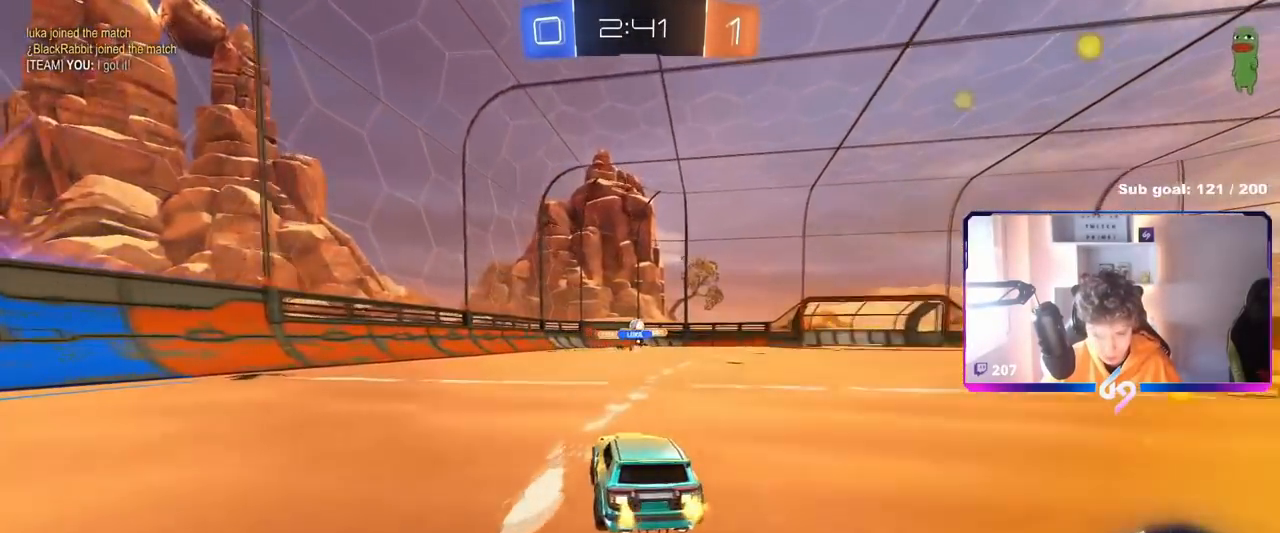
{"keys": [], "mouse": [], "mouse_move": "still", "events": [[50, "mouse_left", "up"], [83, "d", "up"], [283, "w", "up"]]}
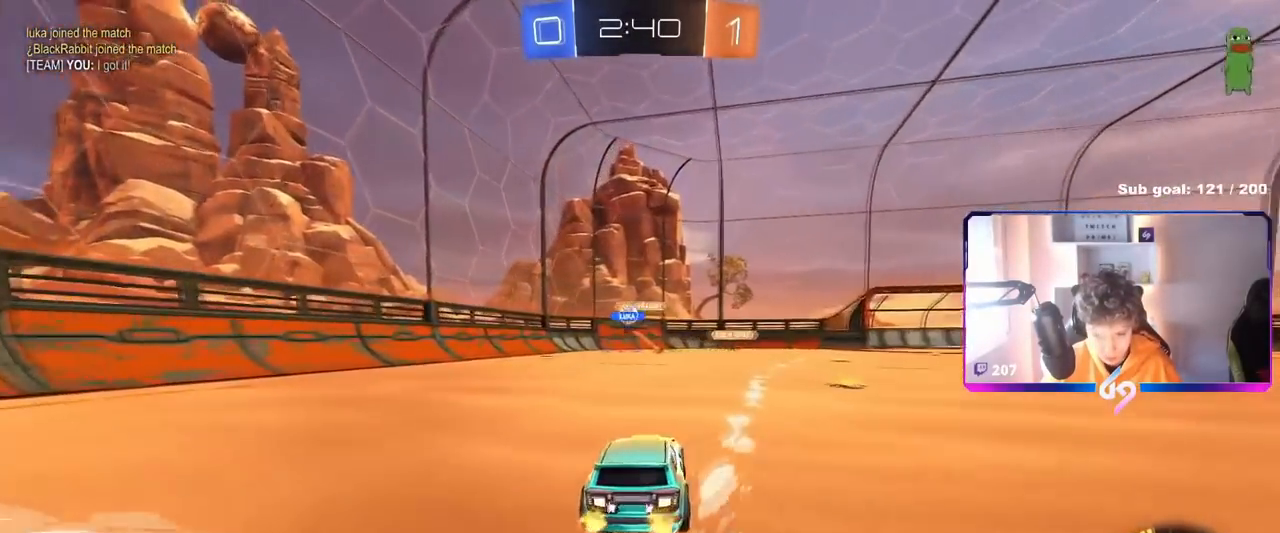
{"keys": [], "mouse": [], "mouse_move": "still", "events": [[150, "w", "down"], [200, "a", "down"], [200, "w", "up"], [300, "d", "down"], [384, "s", "down"], [434, "a", "up"], [484, "d", "up"], [484, "s", "up"]]}
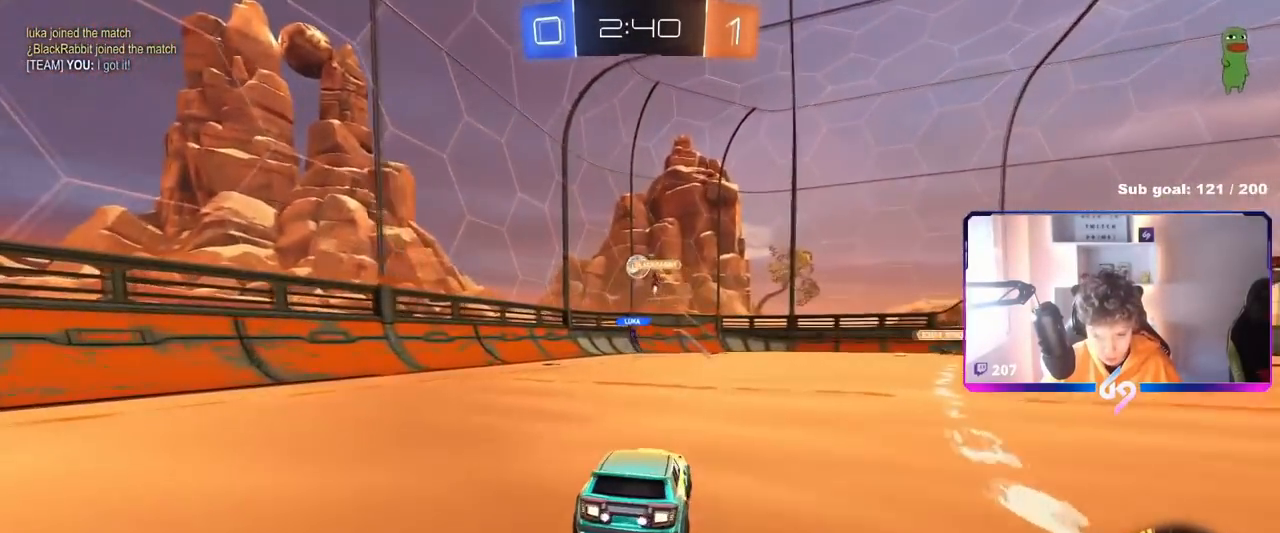
{"keys": ["a", "w"], "mouse": [], "mouse_move": "still", "events": [[216, "s", "down"], [317, "a", "down"], [367, "s", "up"], [467, "w", "down"]]}
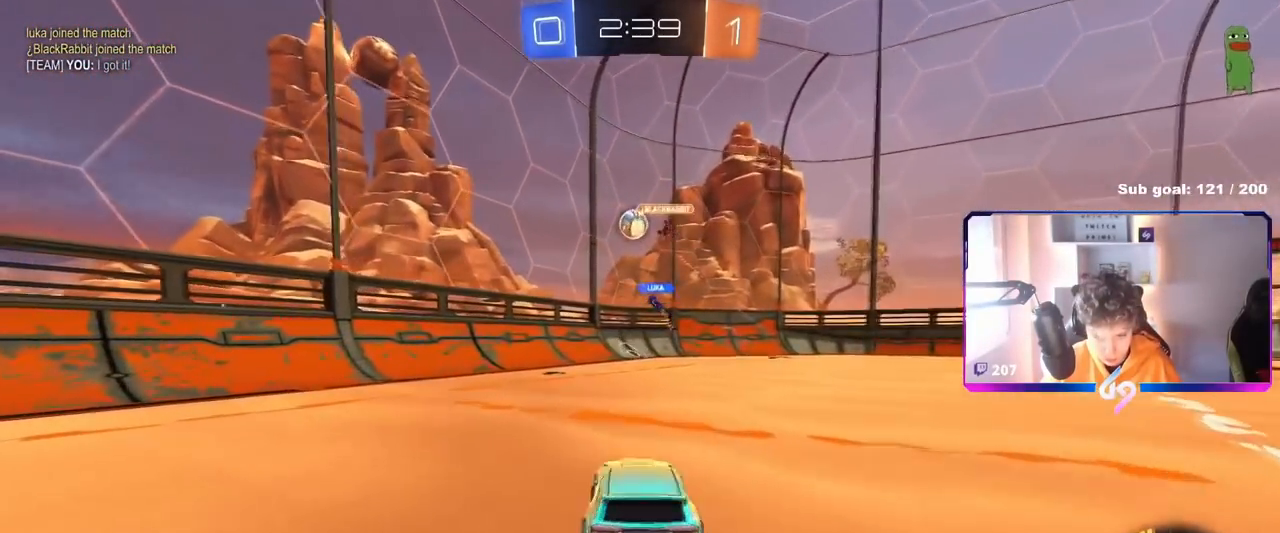
{"keys": ["a", "w"], "mouse": [], "mouse_move": "still", "events": [[300, "a", "up"], [334, "d", "down"], [434, "d", "up"], [484, "a", "down"]]}
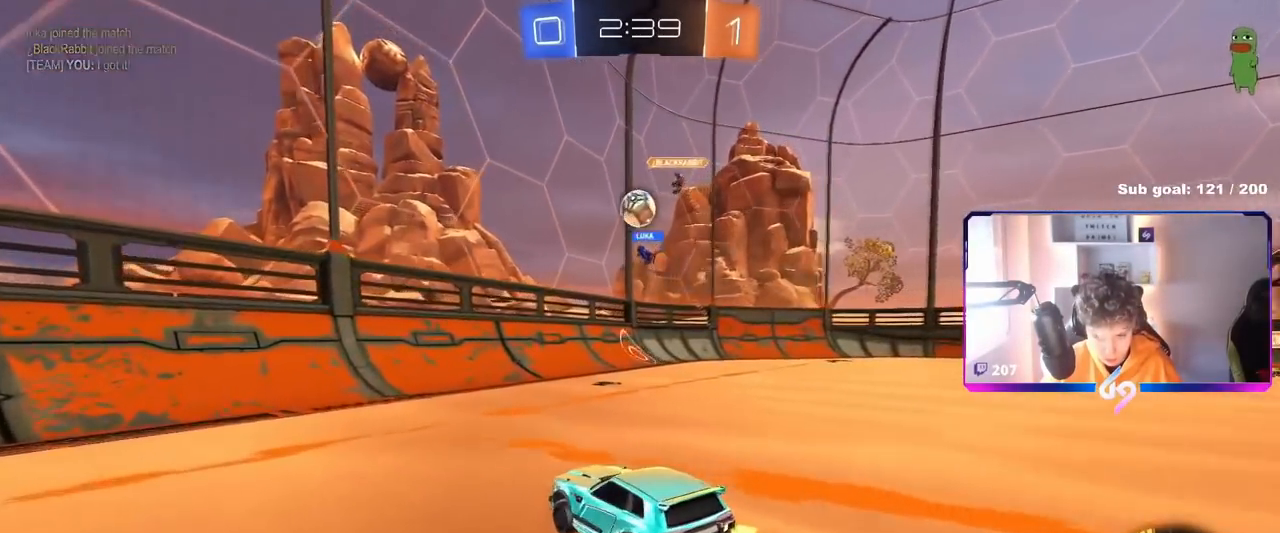
{"keys": ["d"], "mouse": [], "mouse_move": "still", "events": [[216, "a", "up"], [216, "d", "down"], [267, "w", "up"], [317, "shift", "down"], [400, "shift", "up"]]}
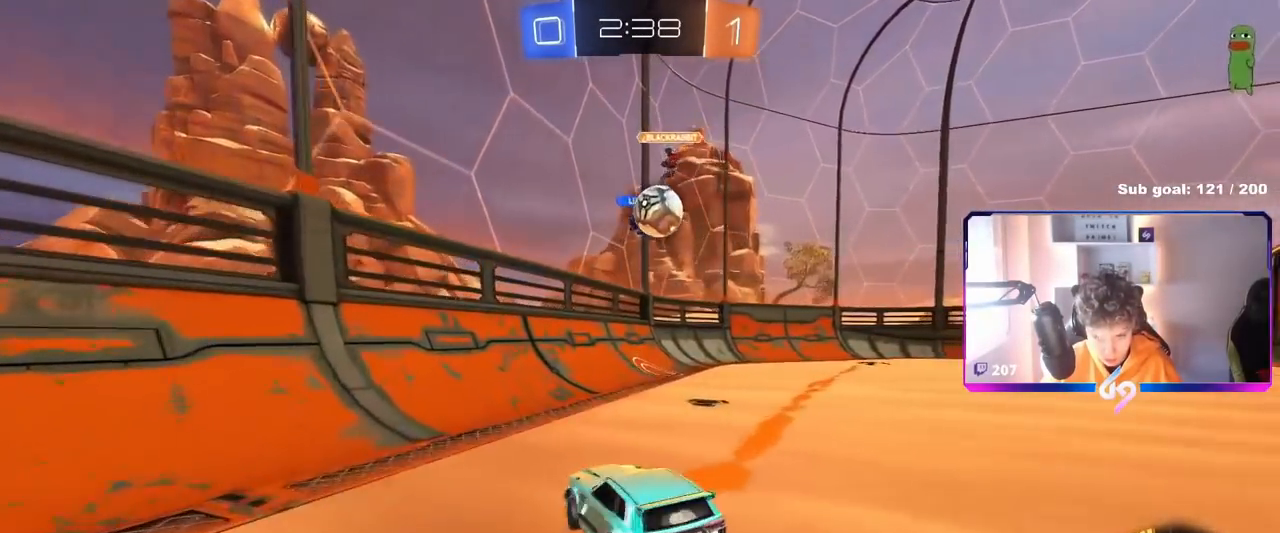
{"keys": ["d"], "mouse": ["left", "right"], "mouse_move": "down", "events": [[83, "w", "down"], [184, "d", "up"], [234, "mouse_left", "down"], [467, "d", "down"], [467, "mouse_right", "down"], [467, "w", "up"]]}
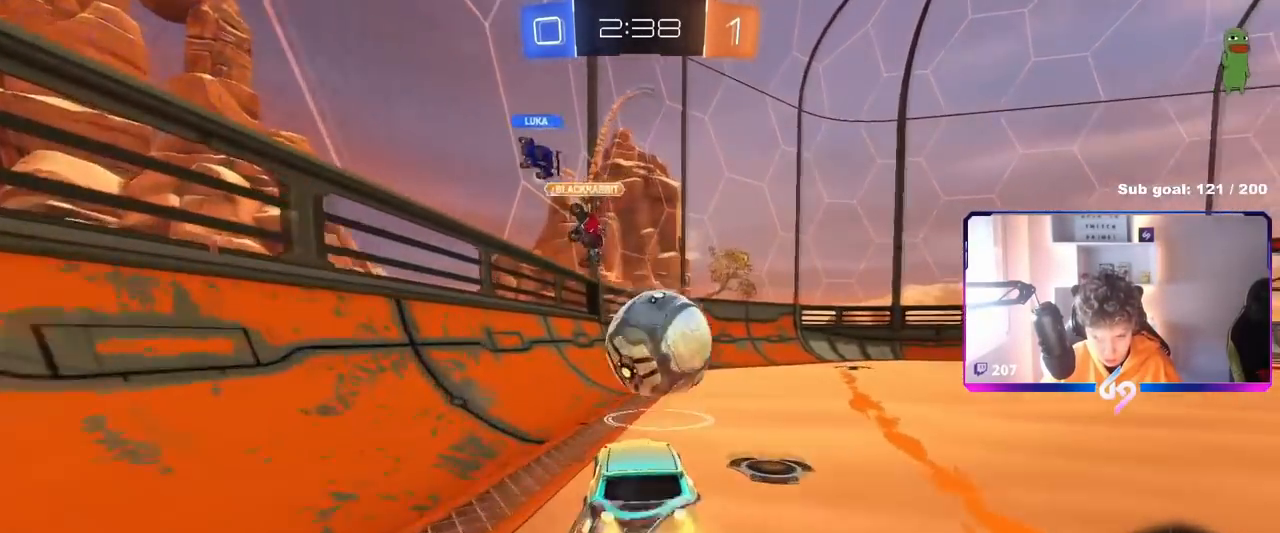
{"keys": ["d", "shift"], "mouse": [], "mouse_move": "up", "events": [[66, "mouse_right", "up"], [100, "mouse_right", "down"], [100, "shift", "down"], [300, "mouse_left", "up"], [300, "mouse_right", "up"]]}
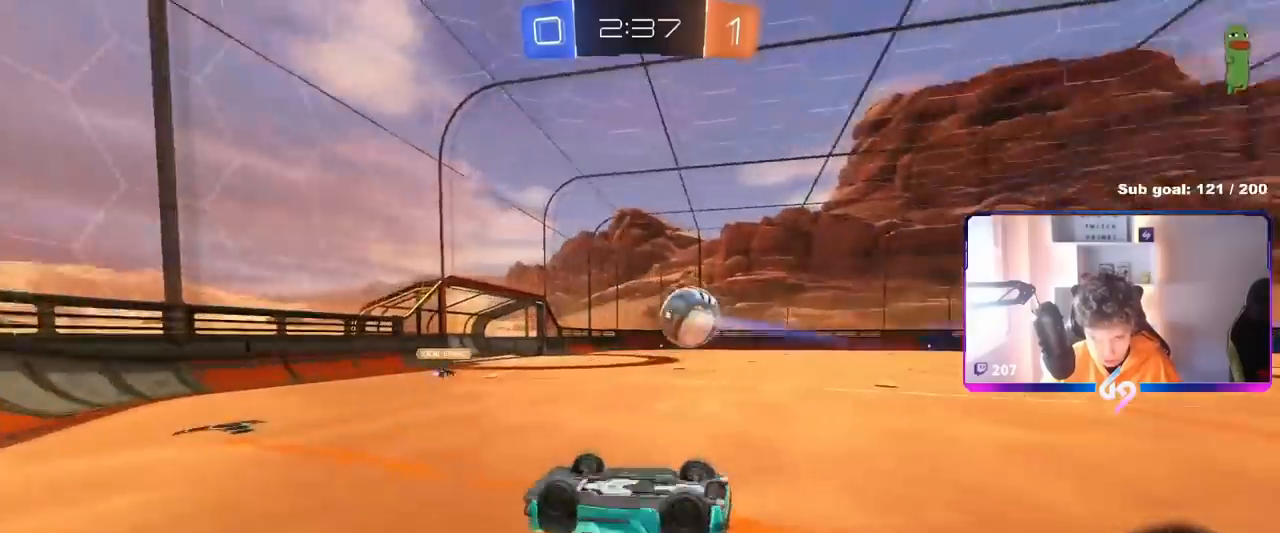
{"keys": ["d", "w"], "mouse": [], "mouse_move": "up-left", "events": [[217, "w", "down"], [350, "d", "up"], [350, "shift", "up"], [501, "d", "down"]]}
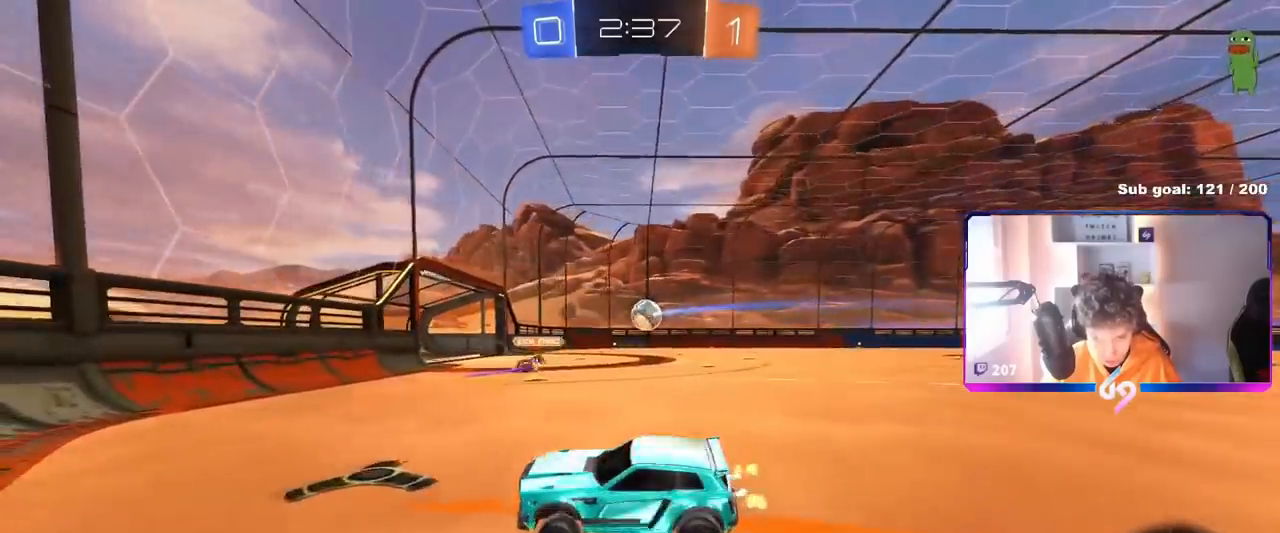
{"keys": ["d", "shift", "w"], "mouse": ["left"], "mouse_move": "still", "events": [[83, "w", "up"], [133, "w", "down"], [183, "mouse_left", "down"], [467, "shift", "down"]]}
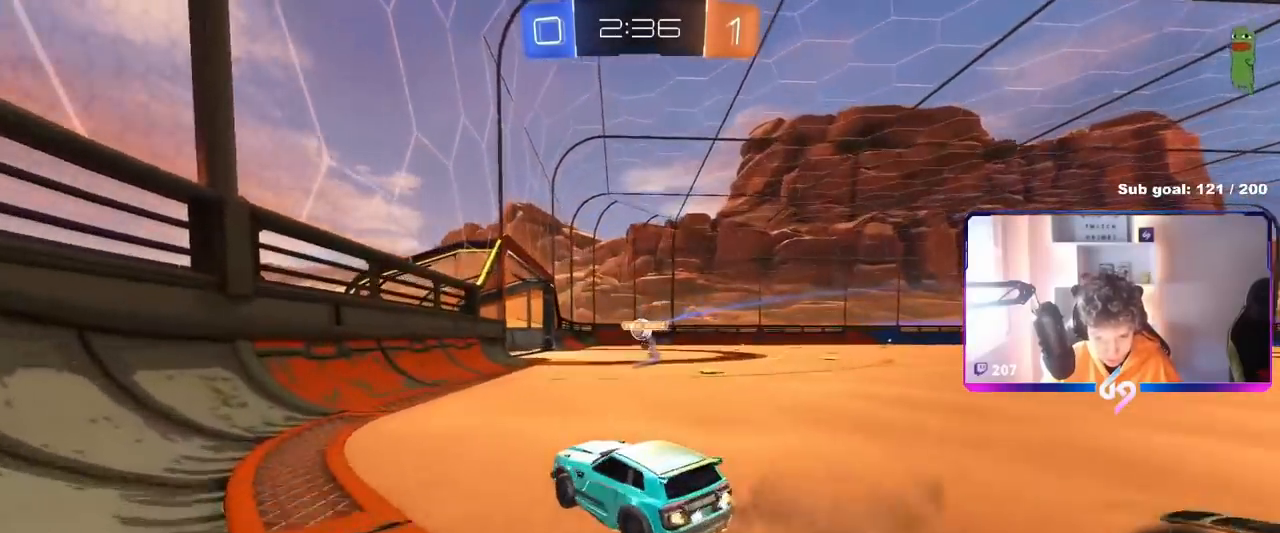
{"keys": ["d", "w"], "mouse": ["left", "right"], "mouse_move": "still", "events": [[67, "shift", "up"], [484, "mouse_right", "down"]]}